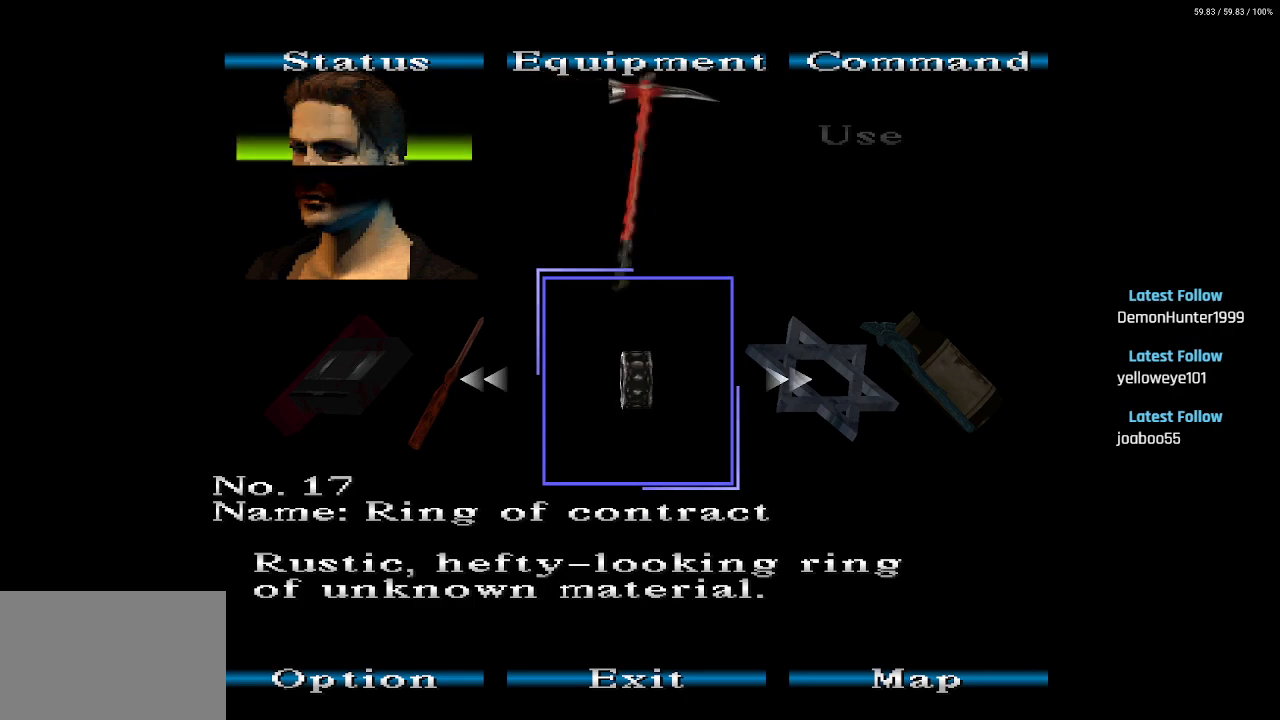
Gameplay with a controller (PlayStation layout); each line is a JSON object with the inputs held at the frame after it. "events" lists button and stick changes between this image and that frame as [ms after this image, input, new state], when the widget could be followed in between.
{"buttons": [], "left_stick": "center", "right_stick": "center", "events": [[17, "CROSS", "down"], [133, "CROSS", "up"]]}
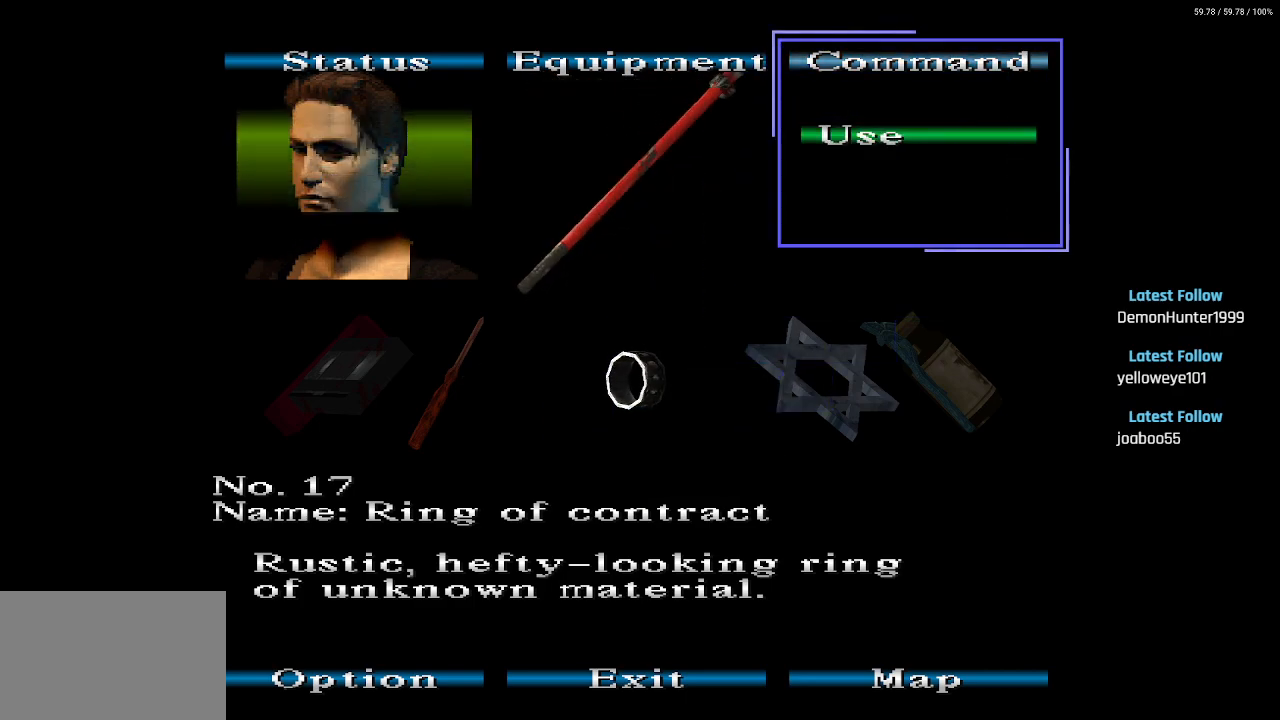
{"buttons": [], "left_stick": "center", "right_stick": "center", "events": [[183, "CIRCLE", "down"], [267, "CIRCLE", "up"], [350, "DPAD_RIGHT", "down"], [483, "DPAD_RIGHT", "up"]]}
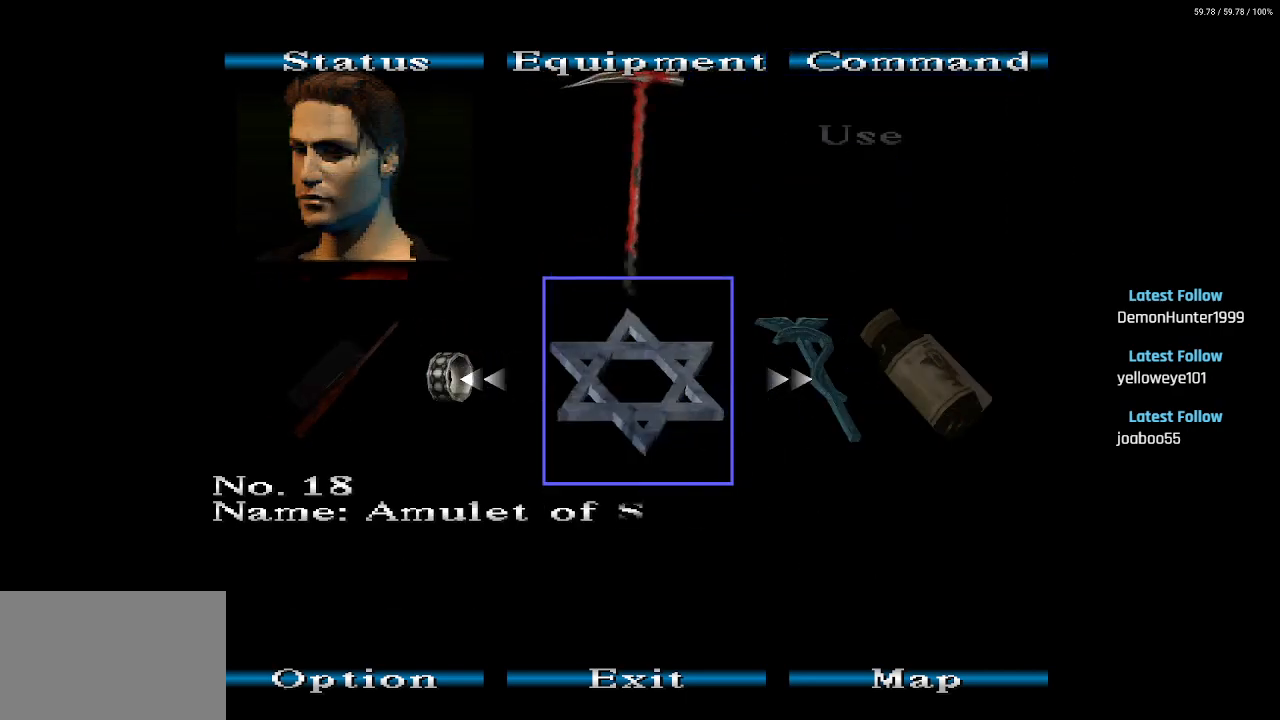
{"buttons": [], "left_stick": "center", "right_stick": "center", "events": [[167, "DPAD_RIGHT", "down"], [300, "DPAD_RIGHT", "up"]]}
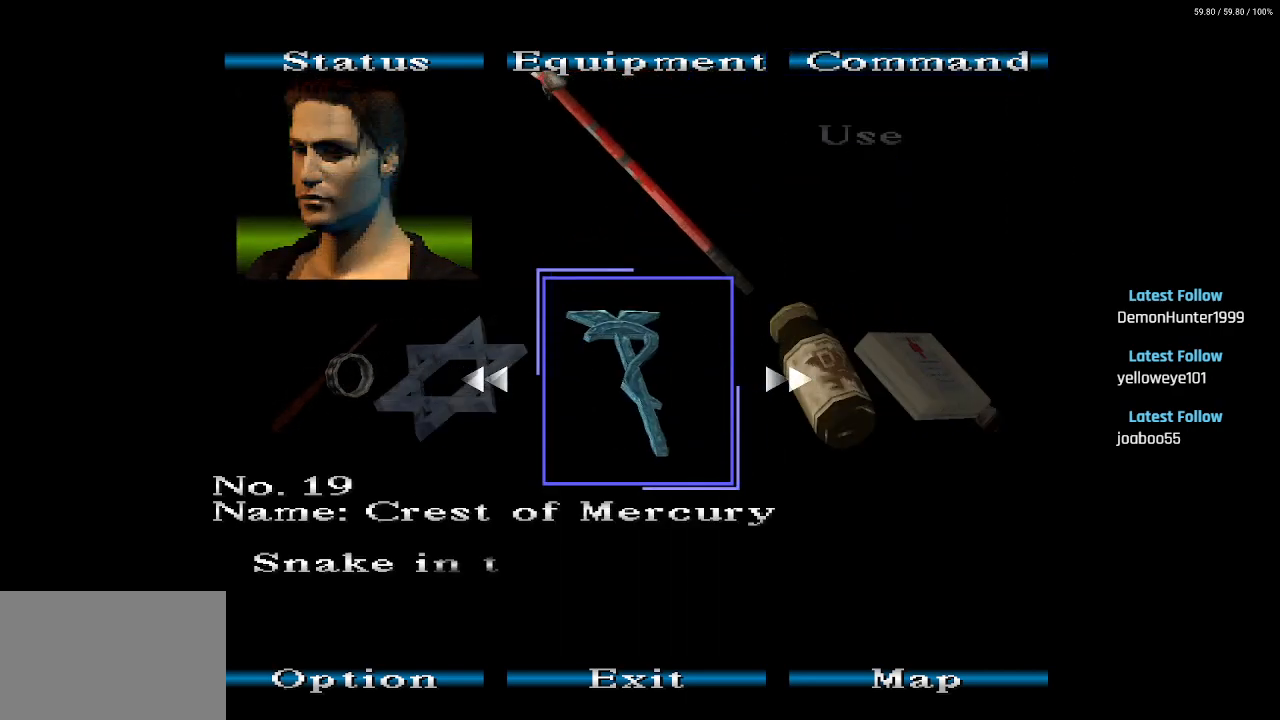
{"buttons": [], "left_stick": "center", "right_stick": "center", "events": []}
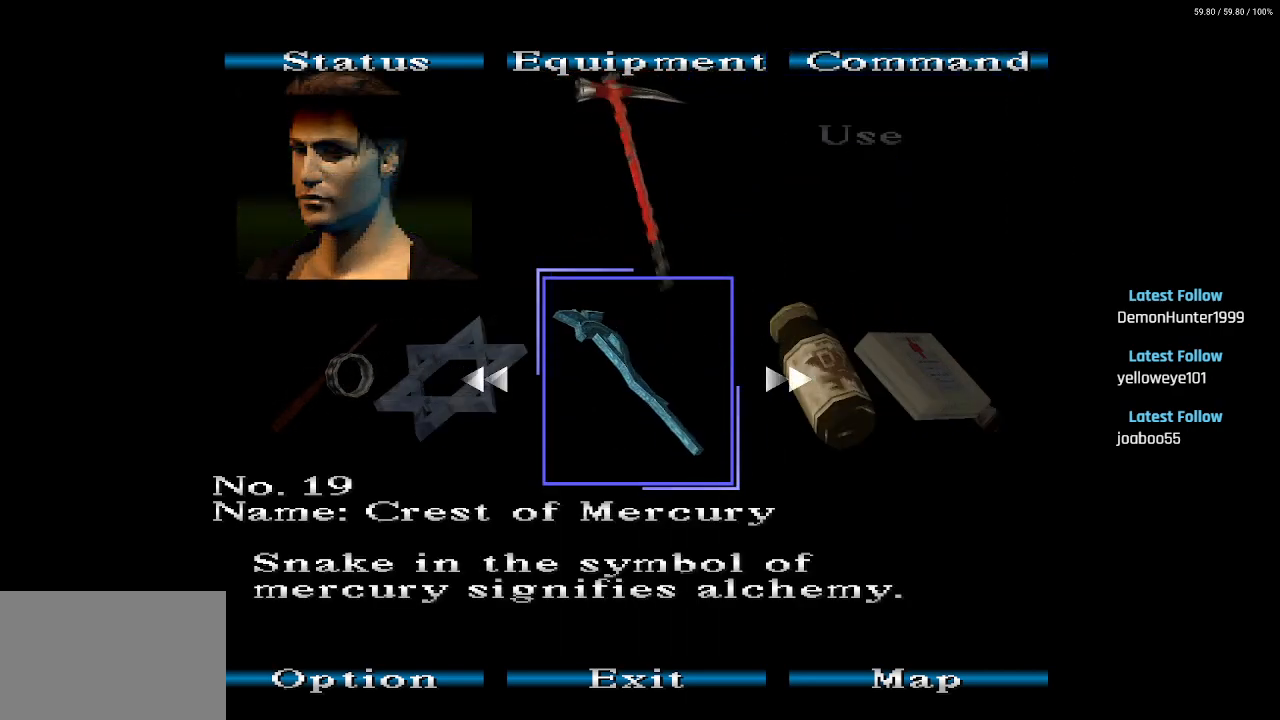
{"buttons": [], "left_stick": "center", "right_stick": "center", "events": []}
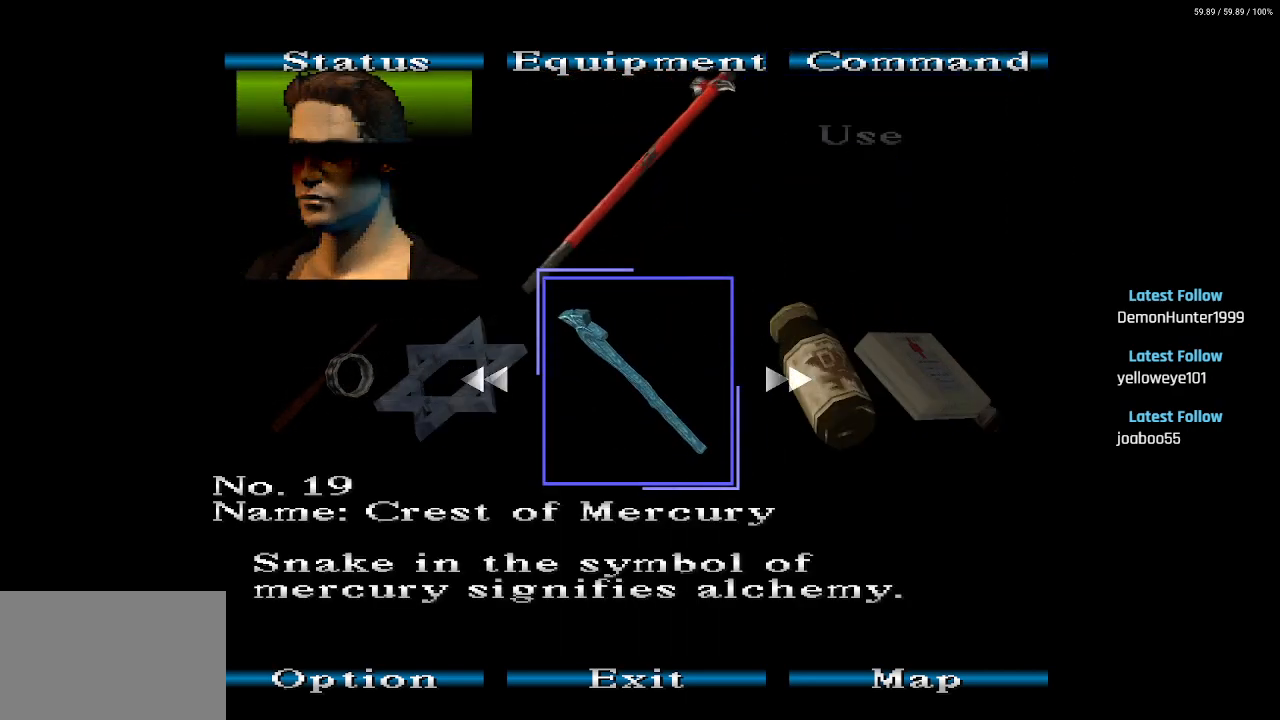
{"buttons": [], "left_stick": "center", "right_stick": "center", "events": [[367, "CIRCLE", "down"], [450, "CIRCLE", "up"]]}
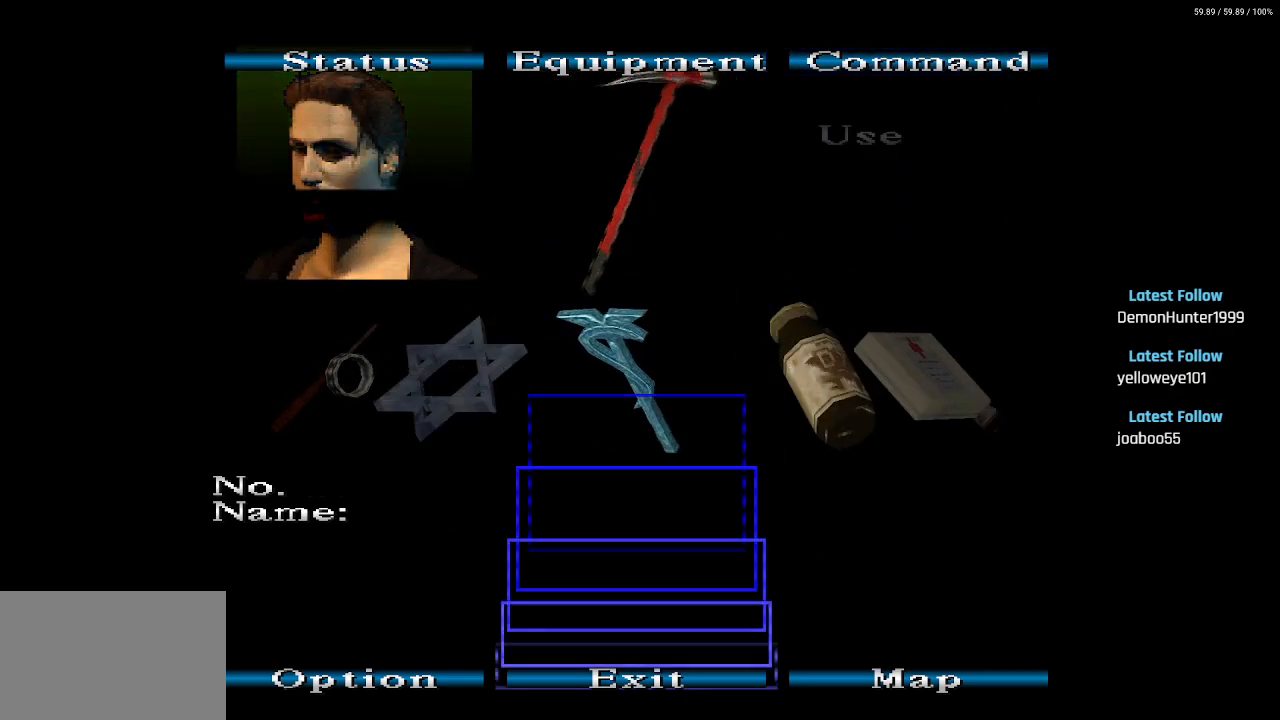
{"buttons": [], "left_stick": "center", "right_stick": "center", "events": [[33, "CIRCLE", "down"], [133, "CIRCLE", "up"], [217, "CIRCLE", "down"], [300, "CIRCLE", "up"]]}
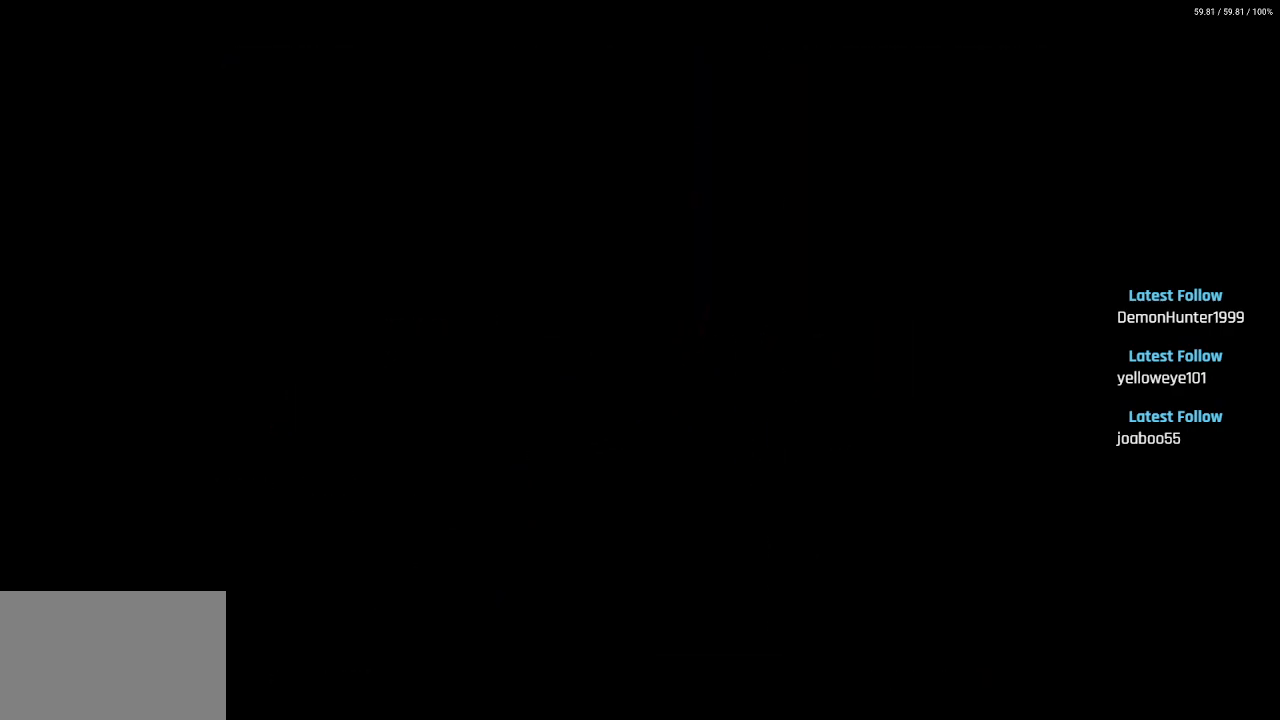
{"buttons": ["SQUARE", "DPAD_UP"], "left_stick": "center", "right_stick": "center", "events": [[33, "DPAD_UP", "down"], [217, "SQUARE", "down"]]}
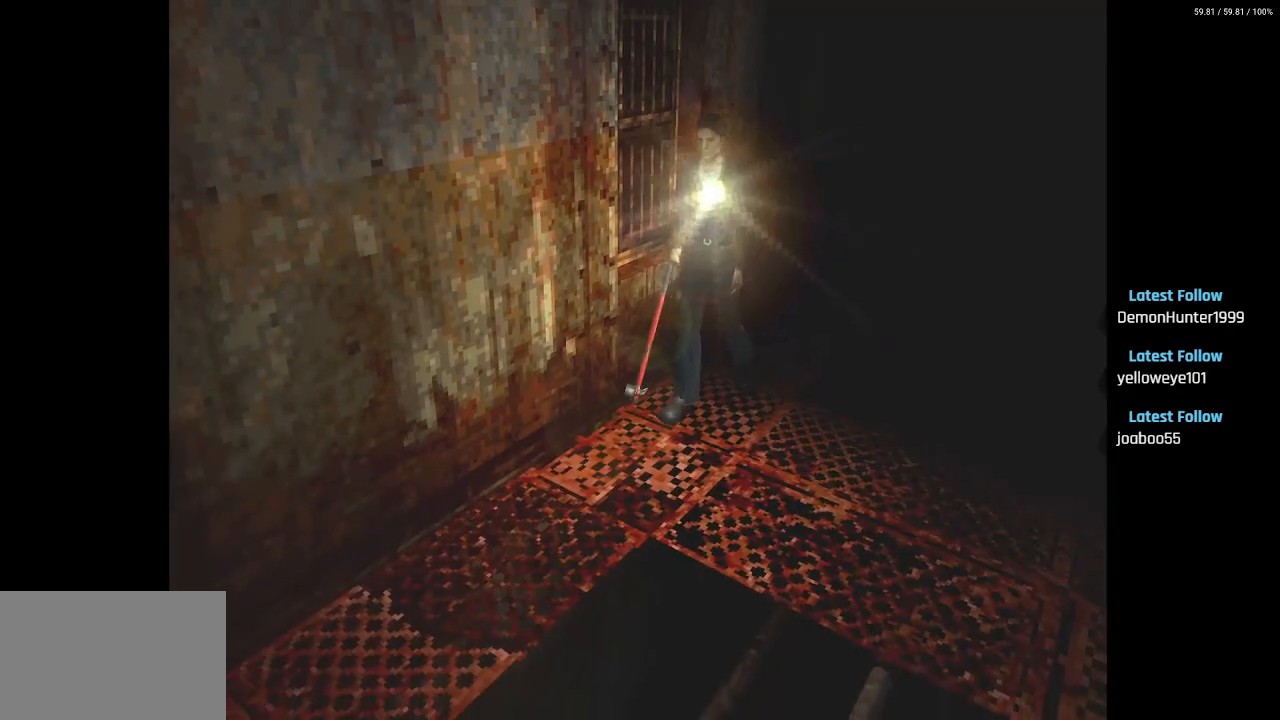
{"buttons": ["SQUARE", "L2", "DPAD_UP"], "left_stick": "center", "right_stick": "center", "events": [[333, "L2", "down"]]}
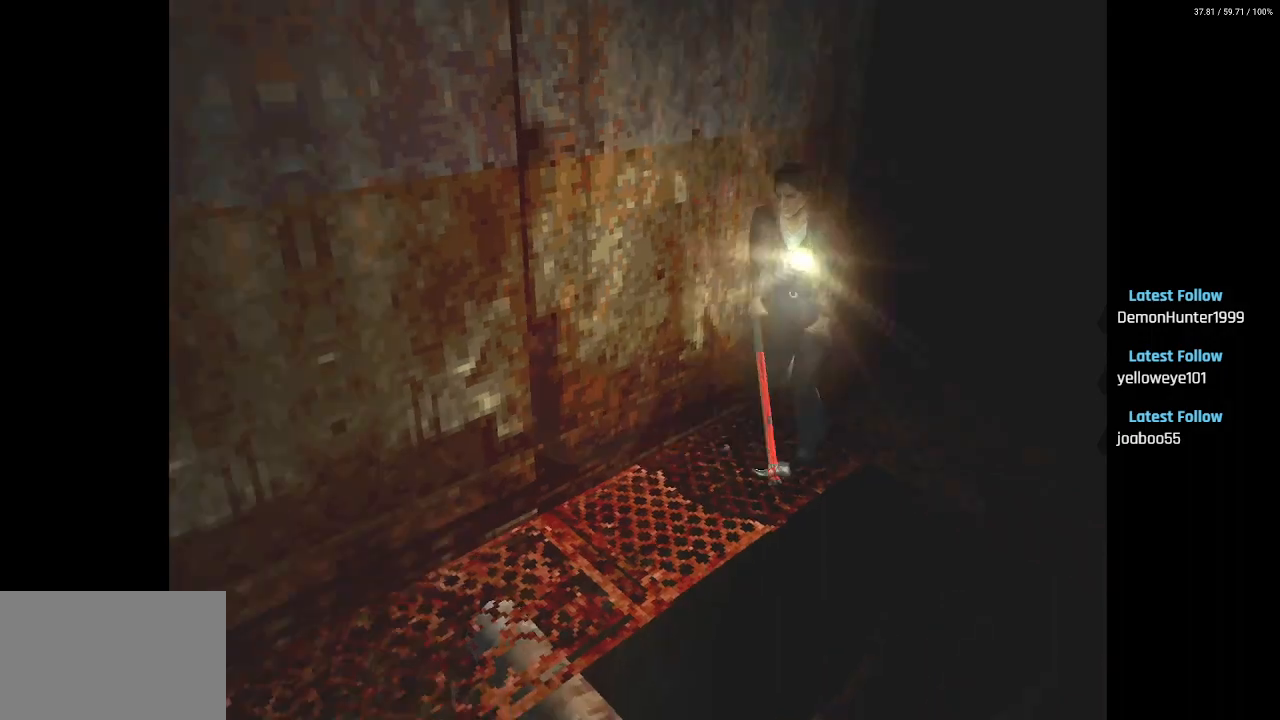
{"buttons": ["SQUARE", "L2", "DPAD_UP"], "left_stick": "center", "right_stick": "center", "events": []}
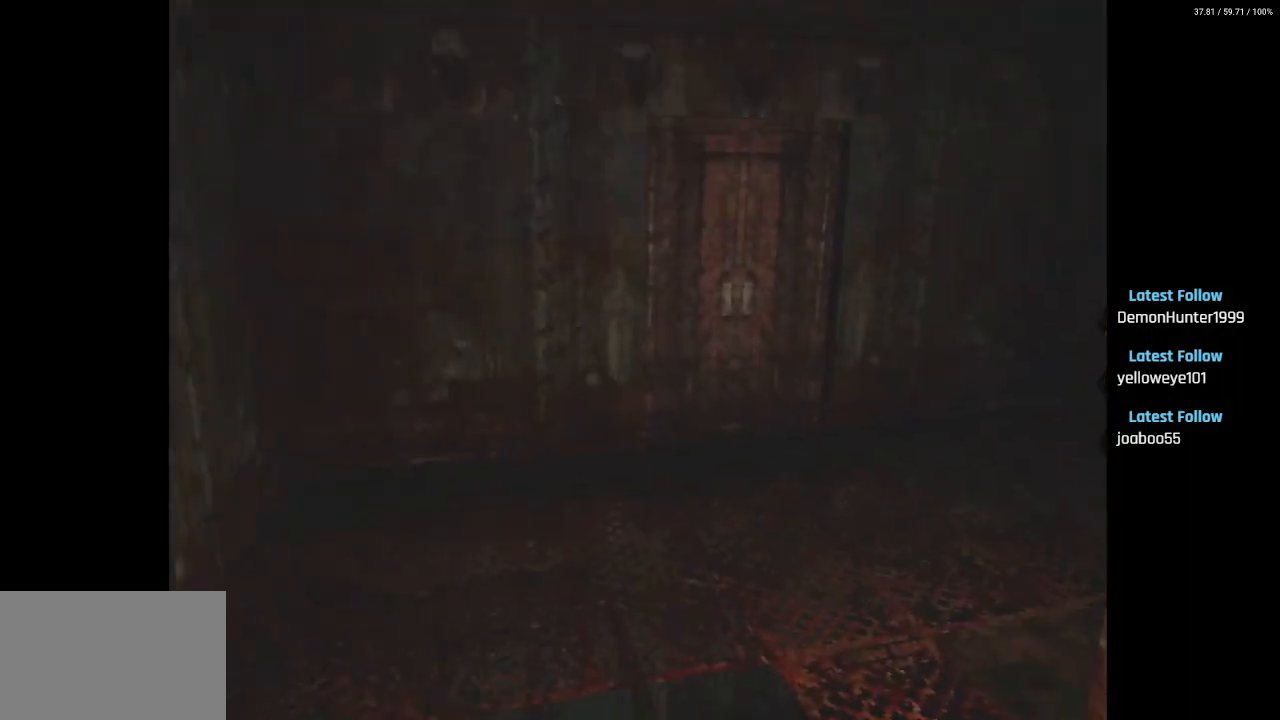
{"buttons": ["SQUARE", "L2", "DPAD_UP"], "left_stick": "center", "right_stick": "center", "events": [[150, "DPAD_RIGHT", "down"], [250, "SQUARE", "up"], [283, "SQUARE", "down"], [383, "DPAD_RIGHT", "up"]]}
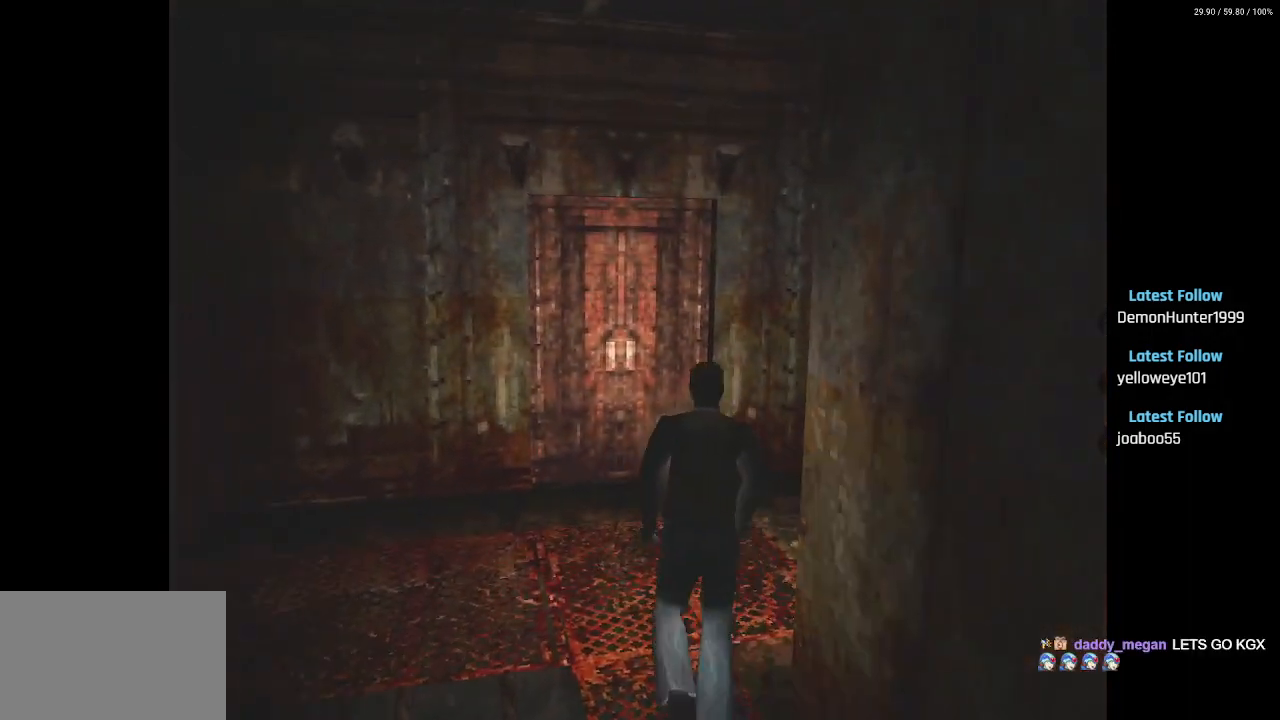
{"buttons": ["DPAD_RIGHT"], "left_stick": "center", "right_stick": "center", "events": [[117, "DPAD_RIGHT", "down"], [133, "L2", "up"], [367, "DPAD_UP", "up"], [417, "SQUARE", "up"]]}
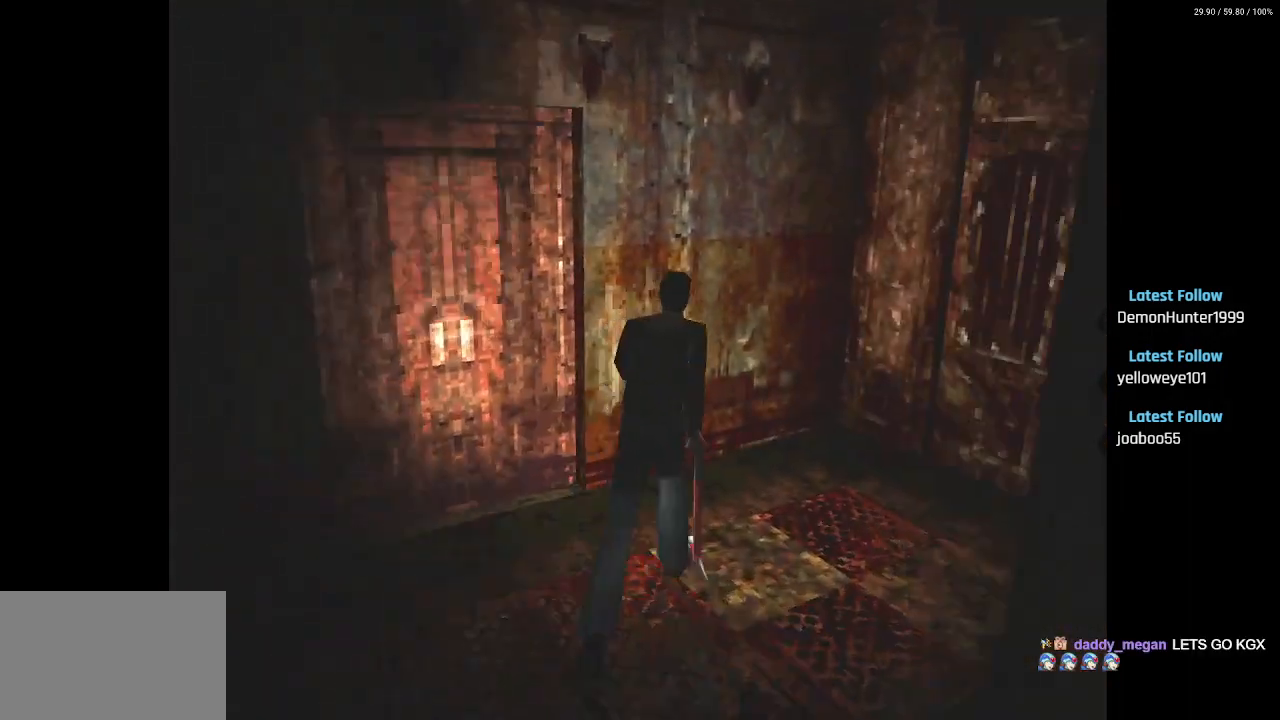
{"buttons": ["SQUARE", "DPAD_UP", "DPAD_RIGHT"], "left_stick": "center", "right_stick": "center", "events": [[350, "SQUARE", "down"], [367, "DPAD_UP", "down"]]}
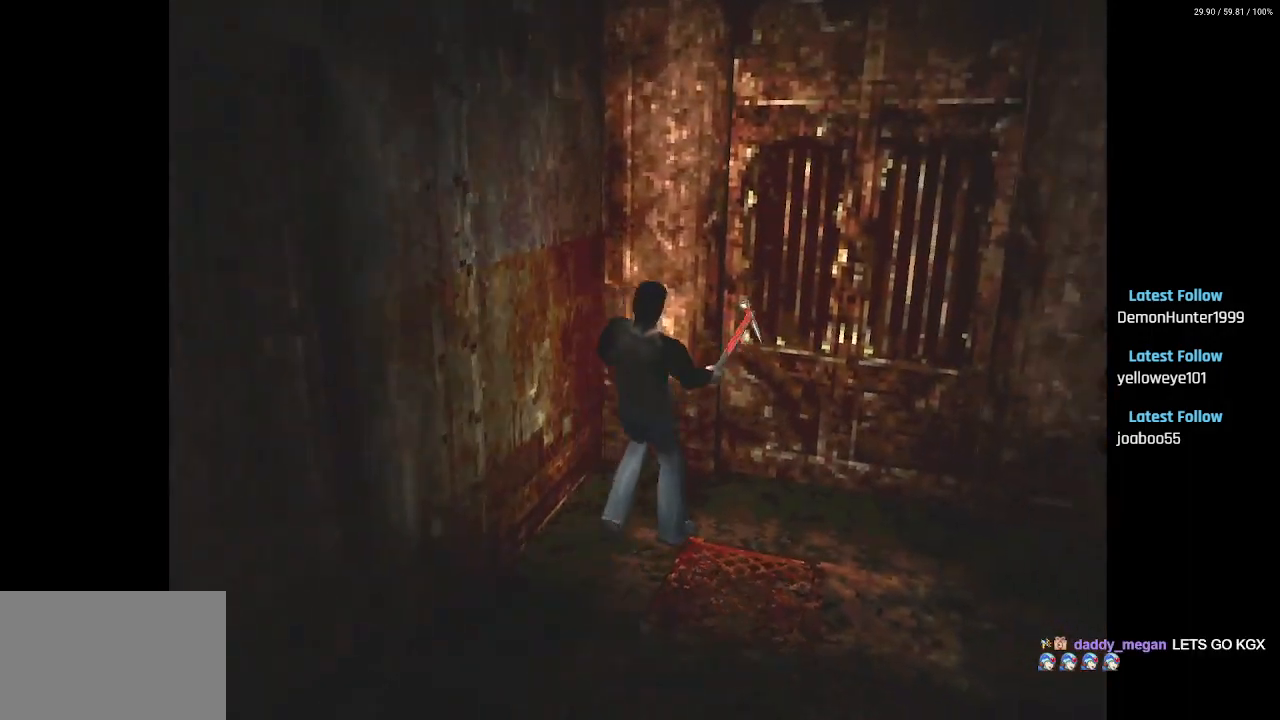
{"buttons": ["SQUARE", "DPAD_UP"], "left_stick": "center", "right_stick": "center", "events": [[333, "DPAD_RIGHT", "up"]]}
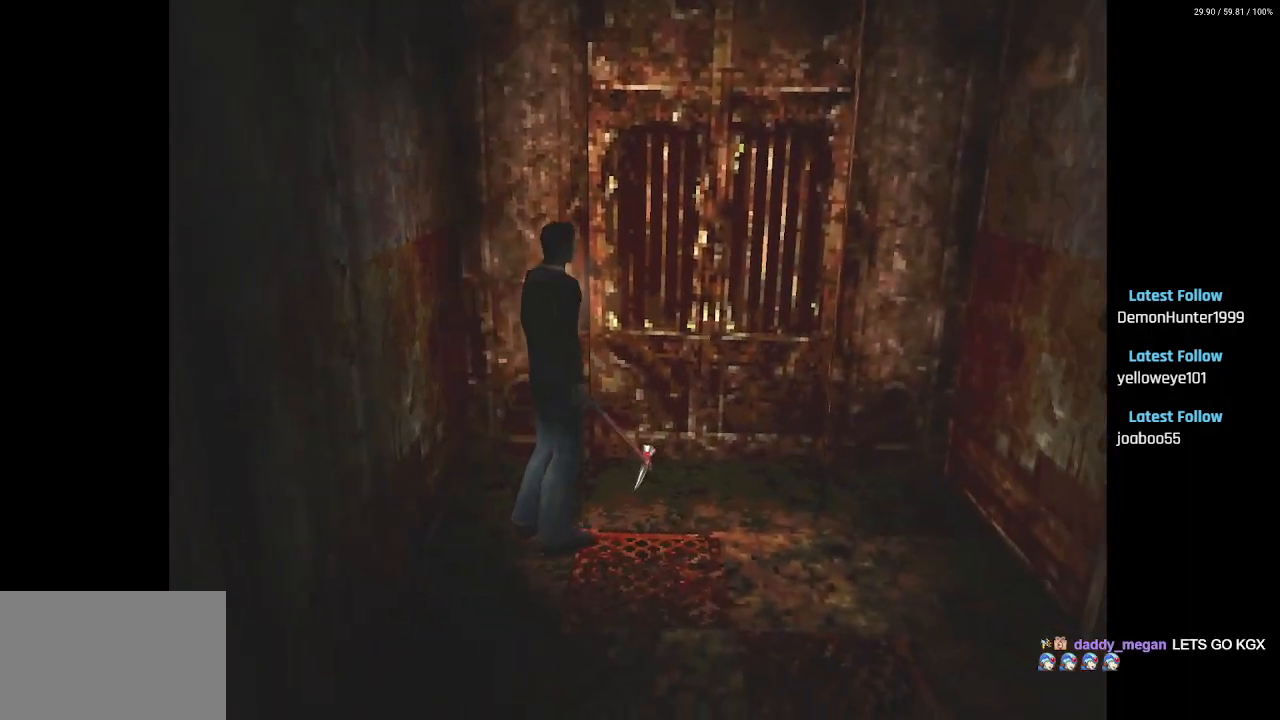
{"buttons": ["SQUARE", "DPAD_UP"], "left_stick": "center", "right_stick": "center", "events": [[133, "DPAD_LEFT", "down"], [150, "CROSS", "down"], [267, "DPAD_LEFT", "up"], [283, "CROSS", "up"], [383, "CROSS", "down"], [483, "CROSS", "up"]]}
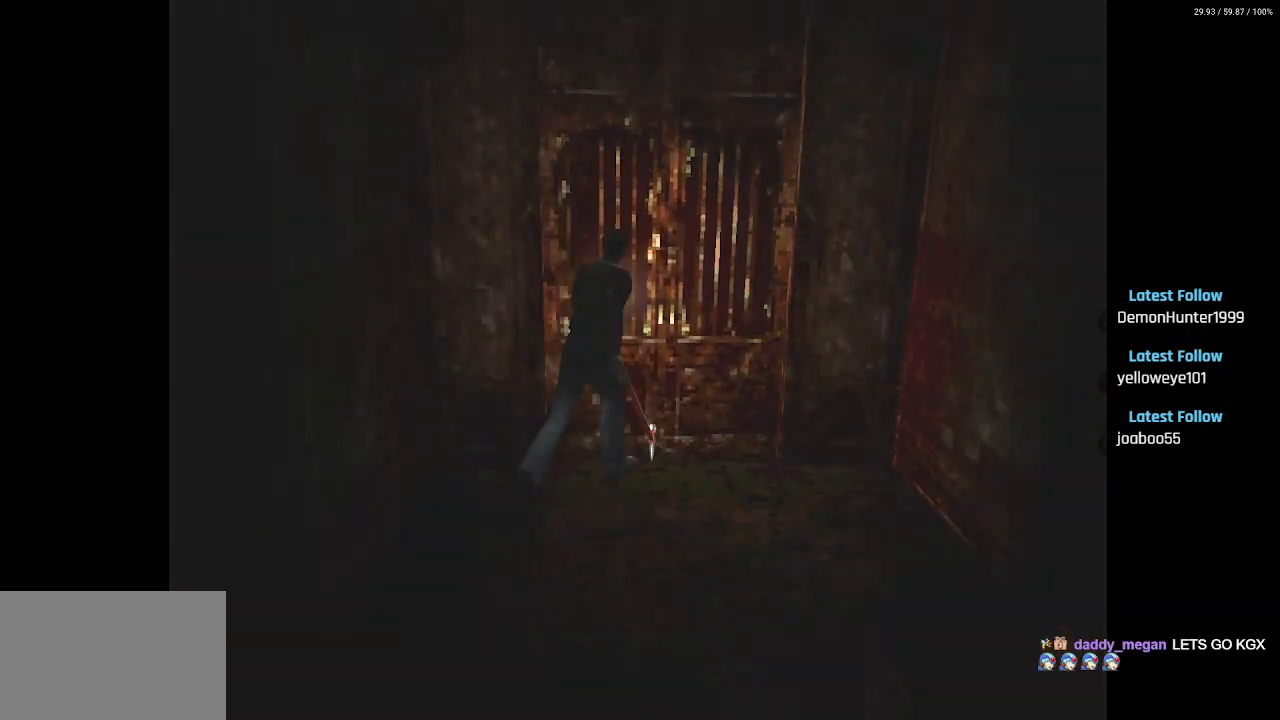
{"buttons": [], "left_stick": "center", "right_stick": "center", "events": [[33, "CROSS", "down"], [100, "DPAD_UP", "up"], [150, "CROSS", "up"], [150, "SQUARE", "up"]]}
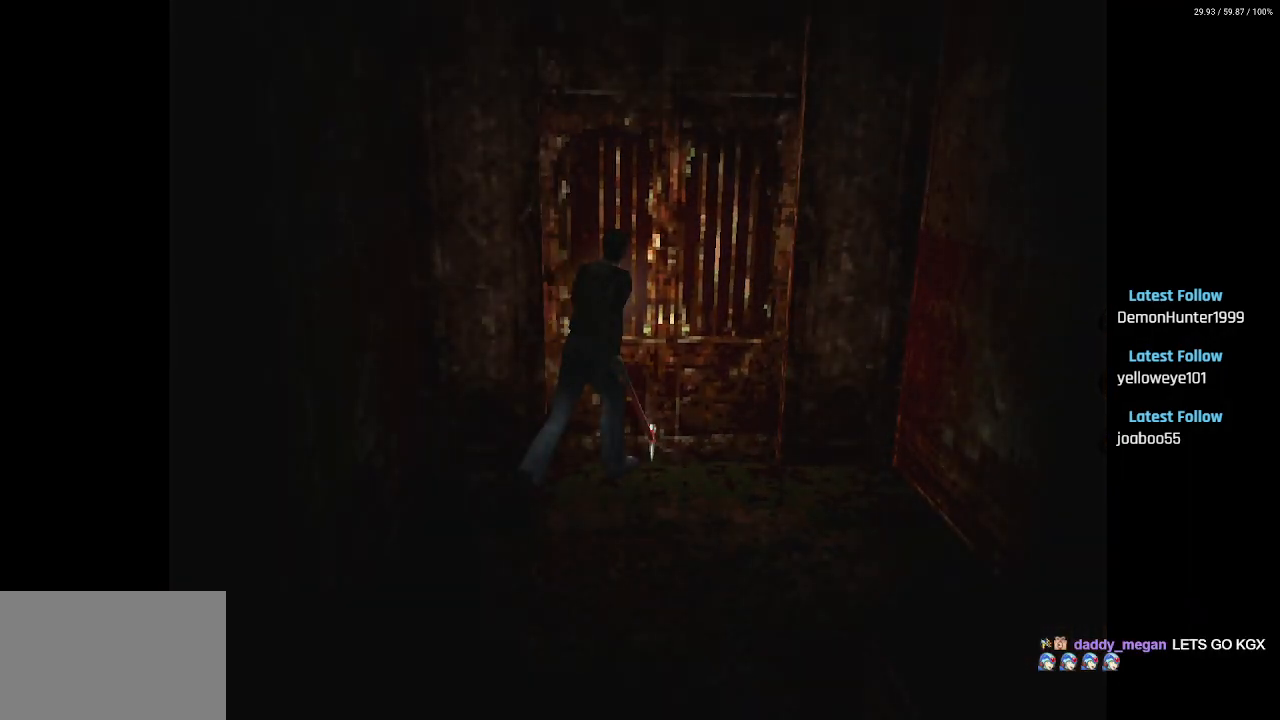
{"buttons": [], "left_stick": "center", "right_stick": "center", "events": []}
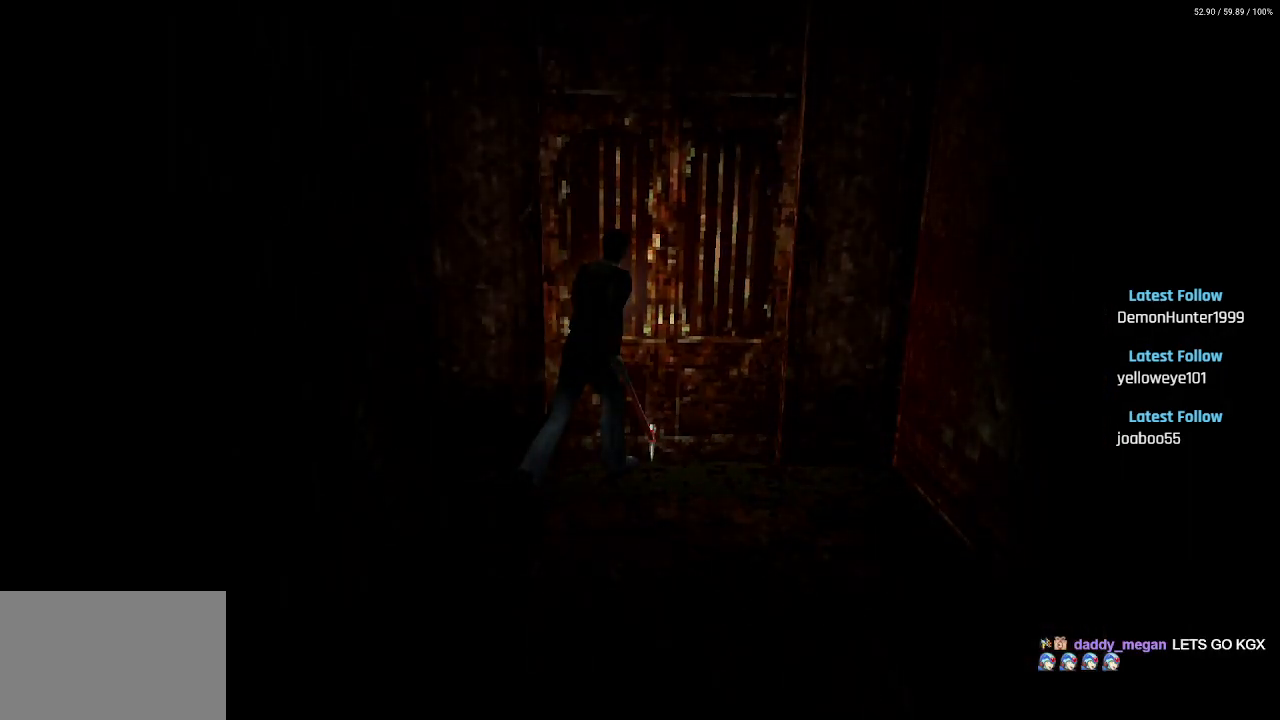
{"buttons": [], "left_stick": "center", "right_stick": "center", "events": []}
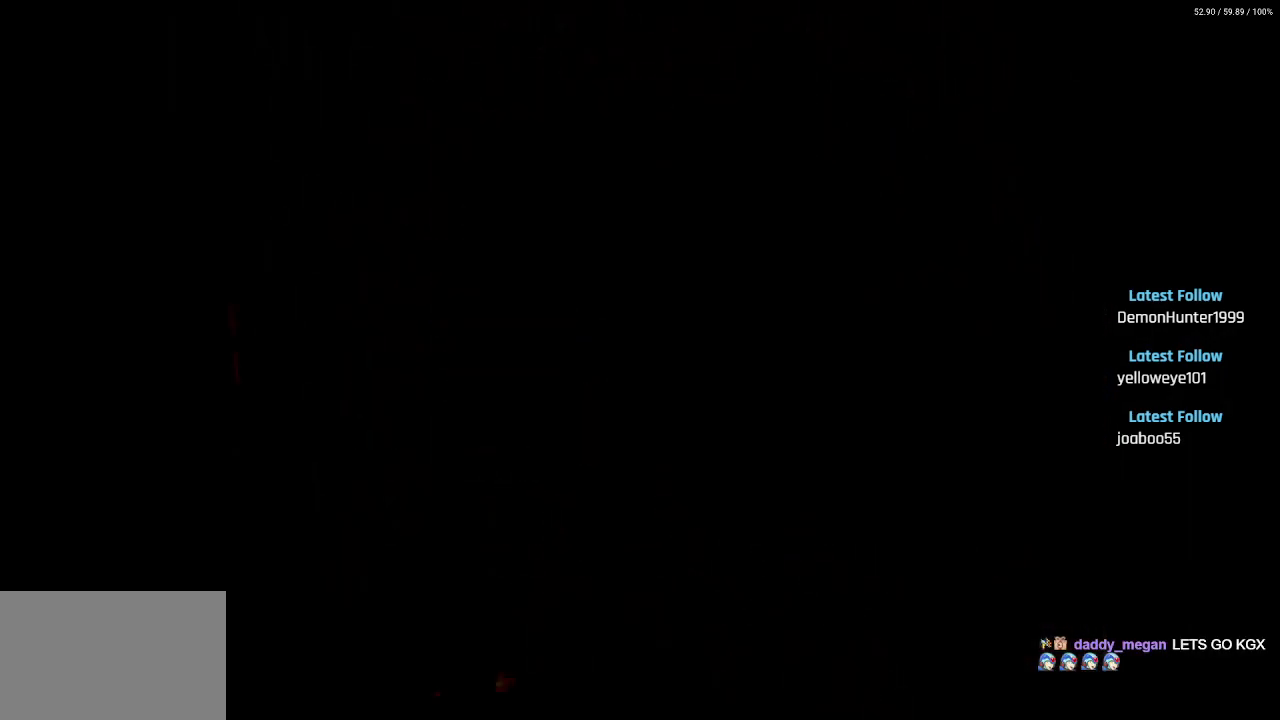
{"buttons": [], "left_stick": "center", "right_stick": "center", "events": []}
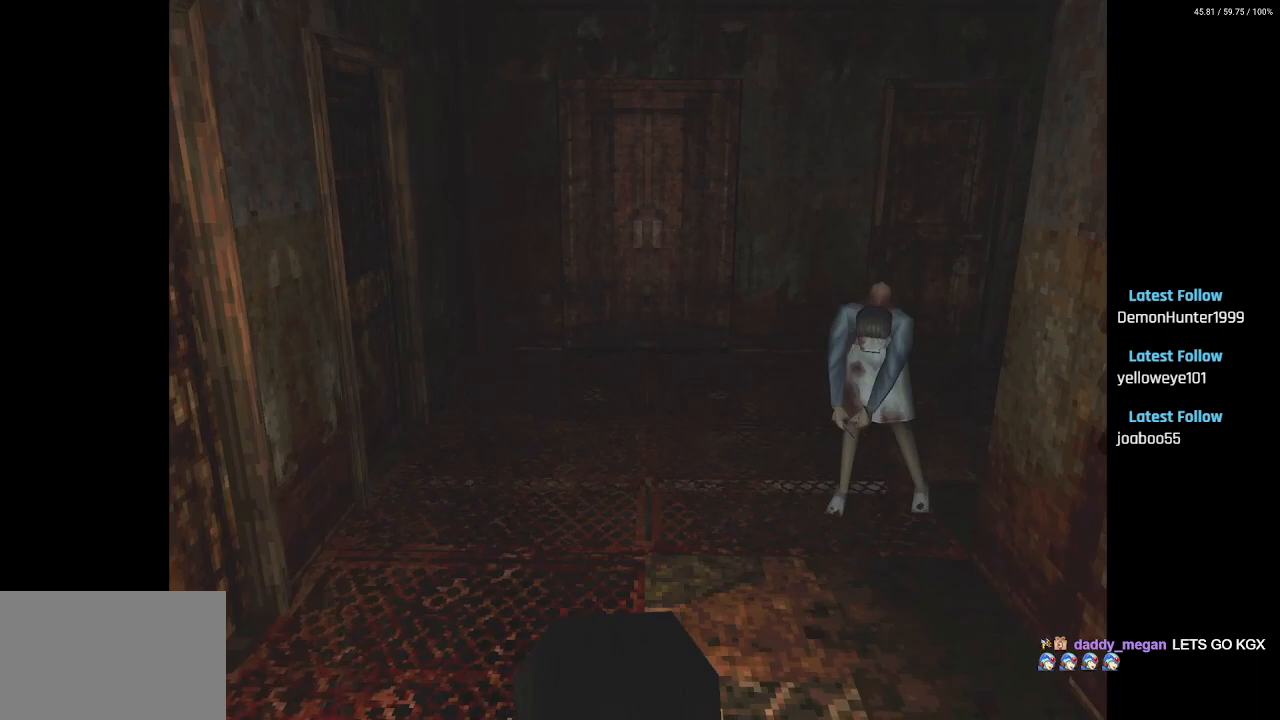
{"buttons": ["DPAD_UP"], "left_stick": "center", "right_stick": "center", "events": [[67, "DPAD_RIGHT", "down"], [217, "DPAD_RIGHT", "up"], [400, "DPAD_UP", "down"]]}
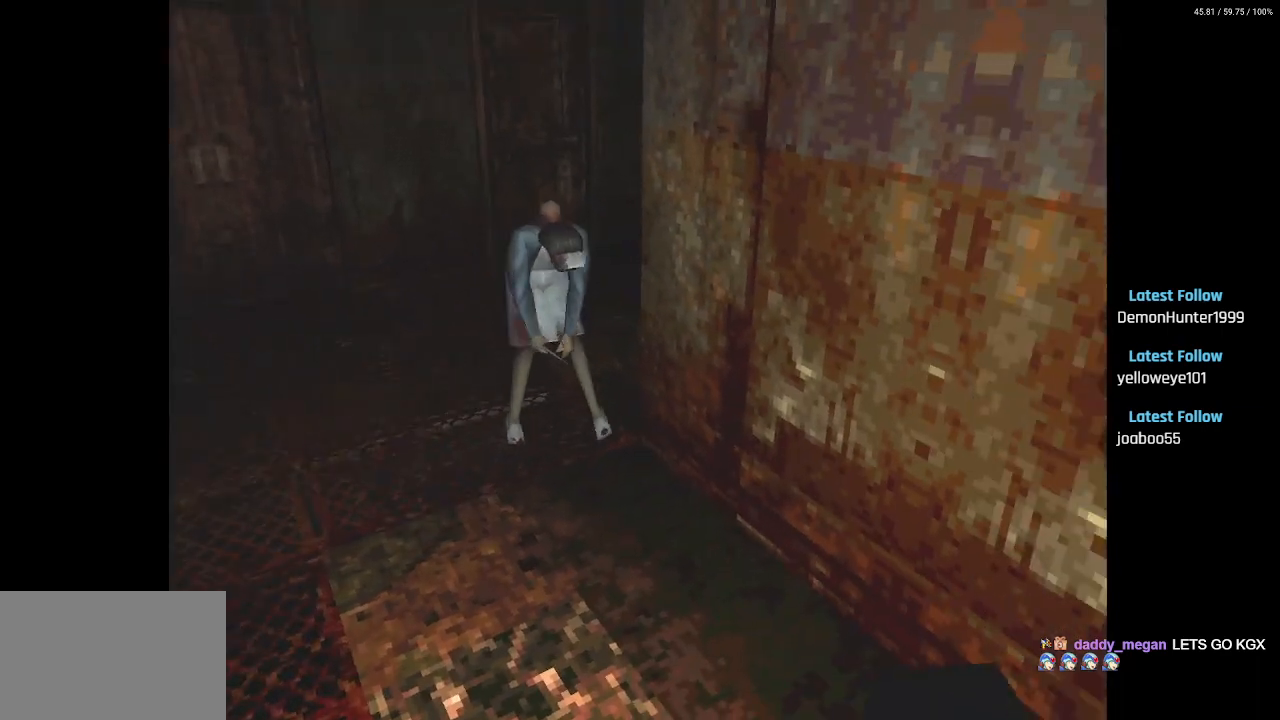
{"buttons": ["R2", "DPAD_UP"], "left_stick": "center", "right_stick": "center", "events": [[300, "R1", "down"], [300, "R2", "down"], [450, "R1", "up"]]}
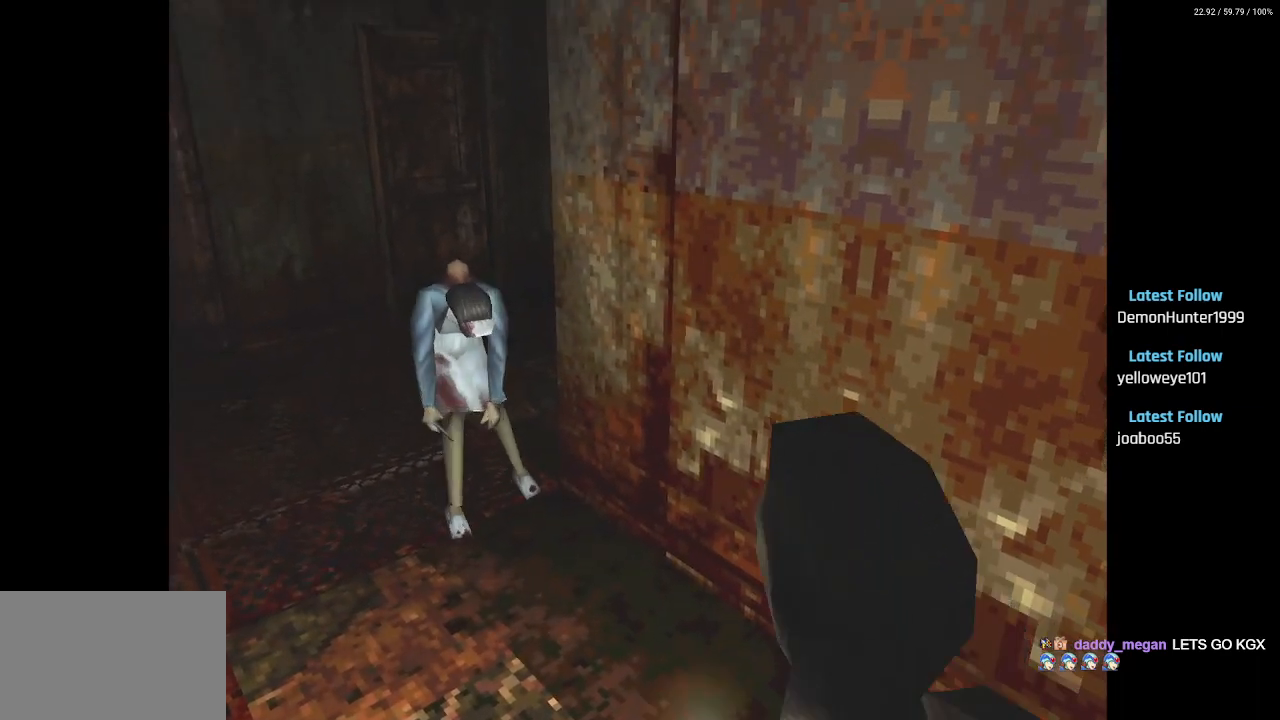
{"buttons": ["R2"], "left_stick": "center", "right_stick": "center"}
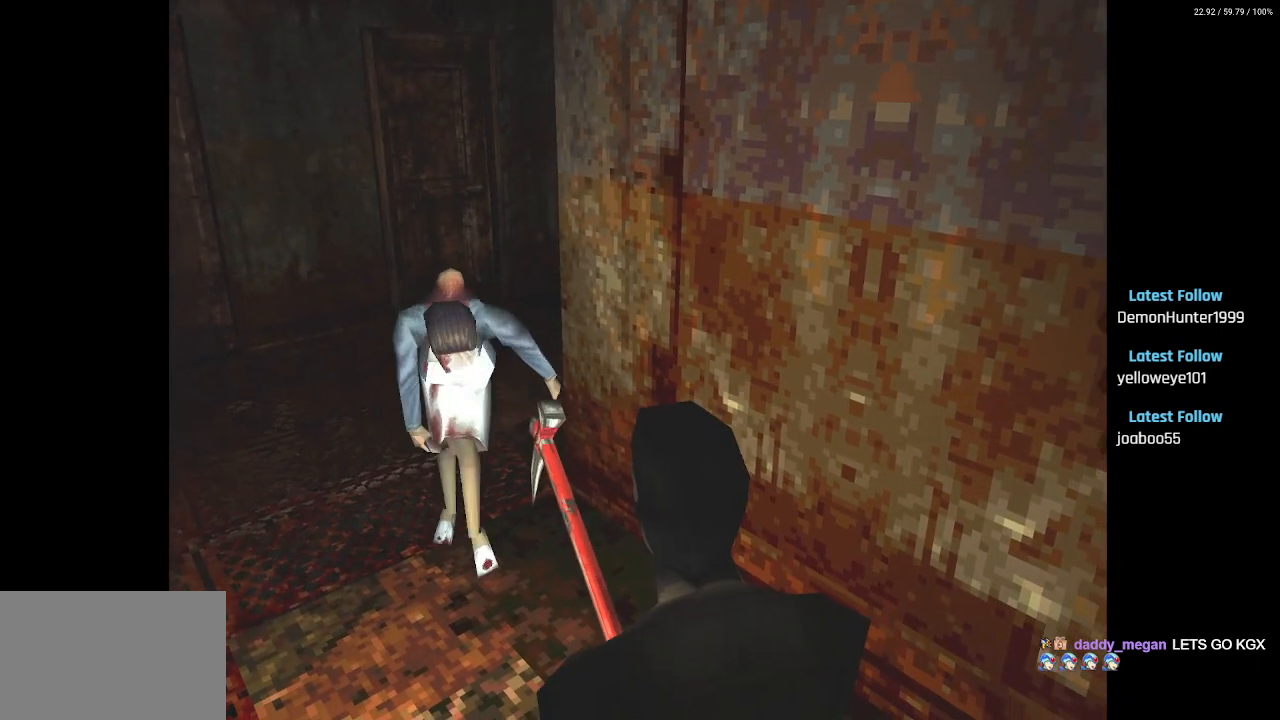
{"buttons": ["CROSS", "R2"], "left_stick": "center", "right_stick": "center", "events": [[67, "CROSS", "down"]]}
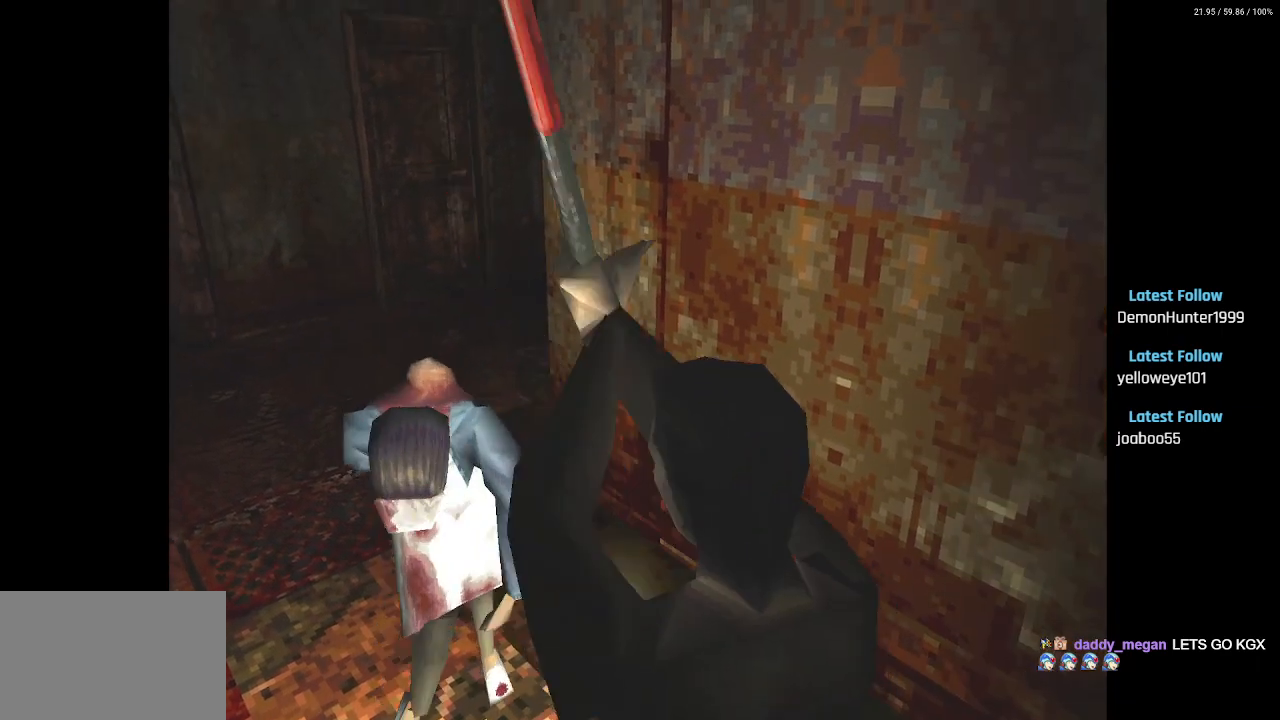
{"buttons": ["R2"], "left_stick": "center", "right_stick": "center", "events": [[467, "CROSS", "up"]]}
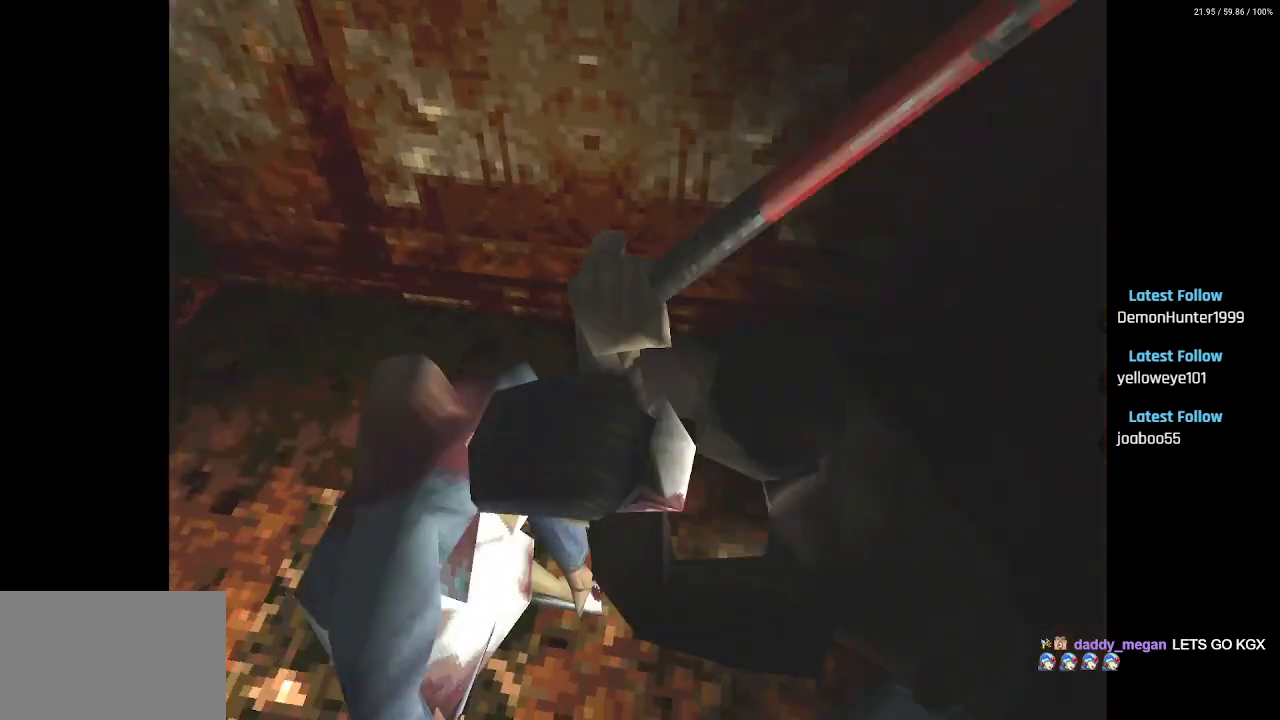
{"buttons": ["CROSS", "R2"], "left_stick": "center", "right_stick": "center", "events": [[217, "CROSS", "down"]]}
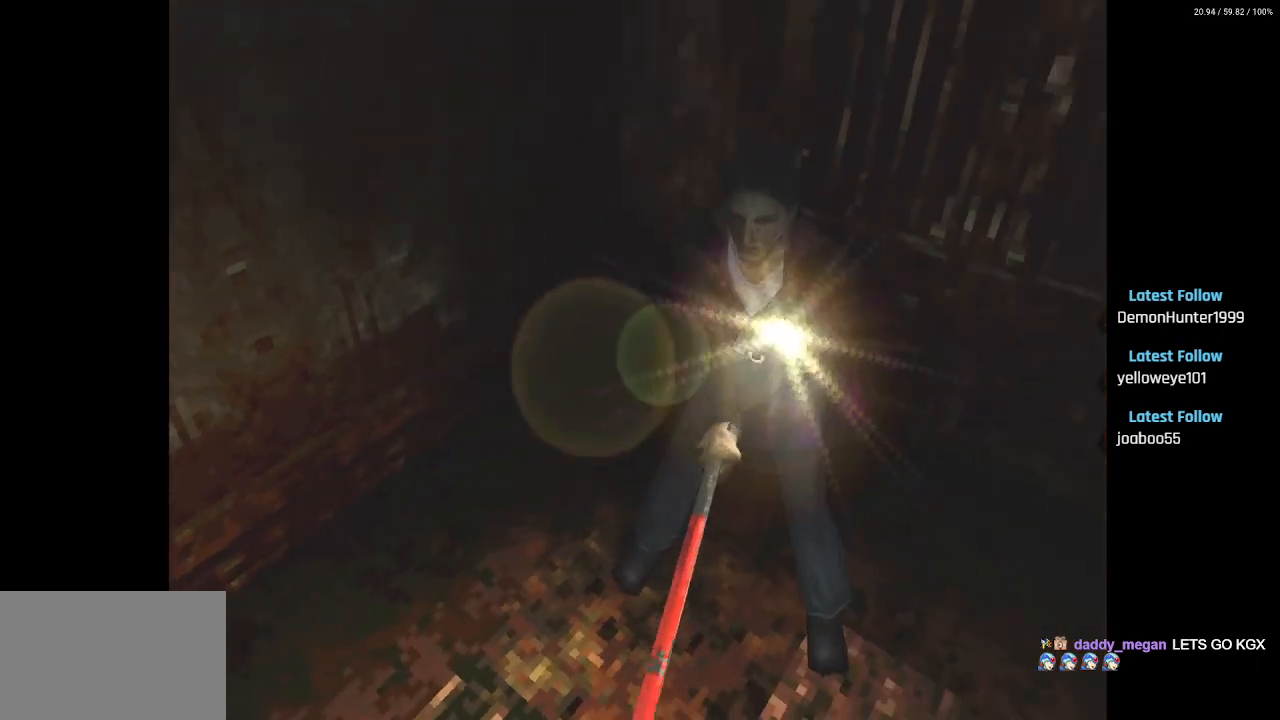
{"buttons": ["CROSS", "R2"], "left_stick": "center", "right_stick": "center", "events": []}
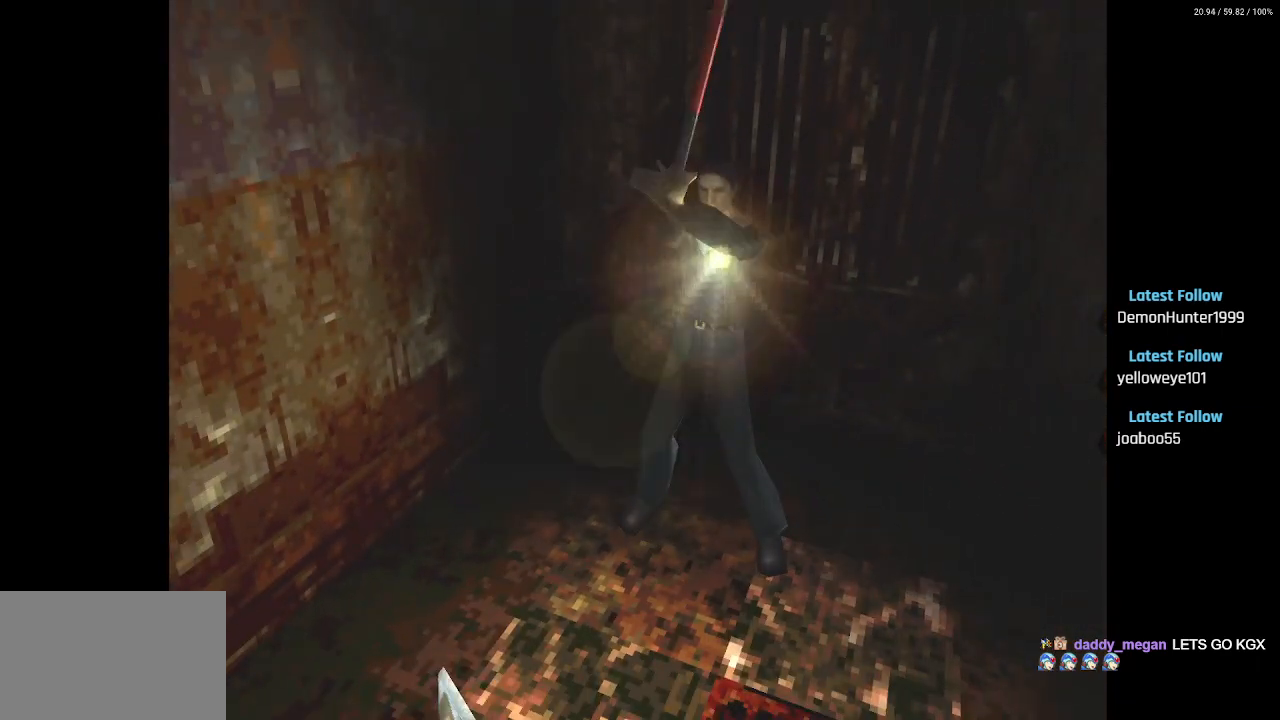
{"buttons": ["R2"], "left_stick": "center", "right_stick": "center", "events": [[483, "CROSS", "up"]]}
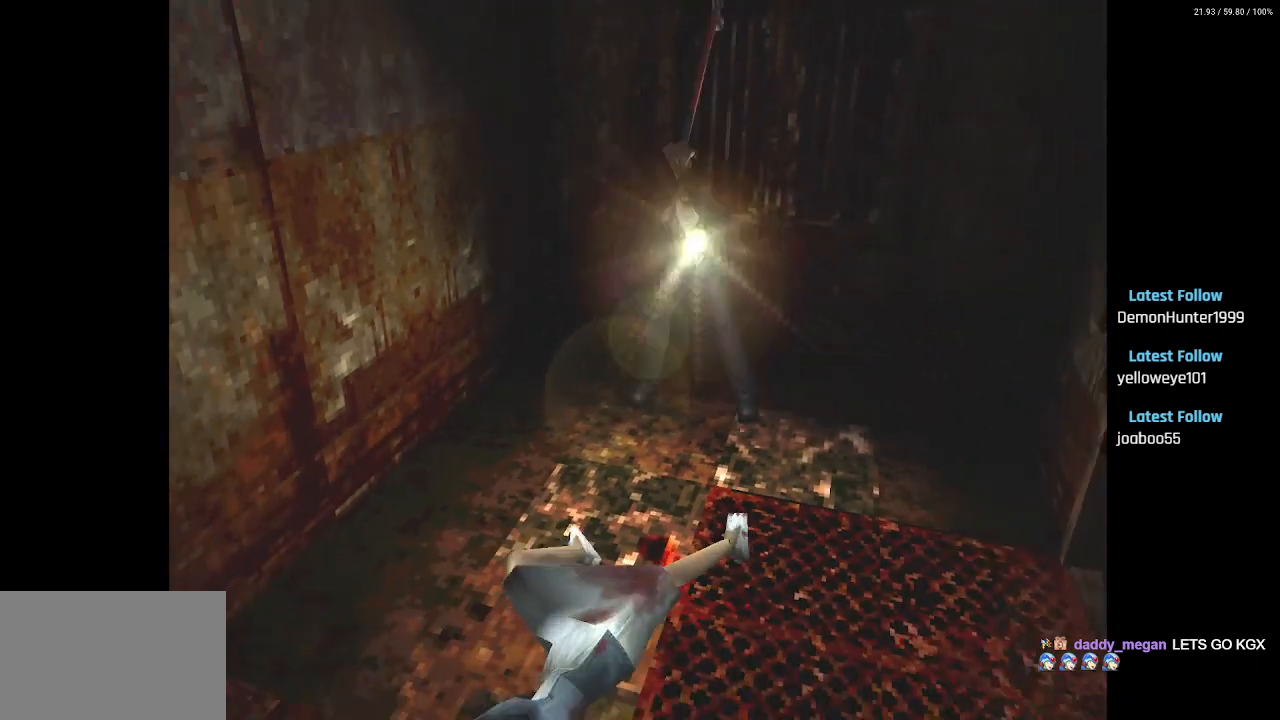
{"buttons": ["DPAD_UP"], "left_stick": "center", "right_stick": "center", "events": [[317, "R1", "down"], [333, "R1", "up"], [333, "R2", "up"], [400, "DPAD_UP", "down"]]}
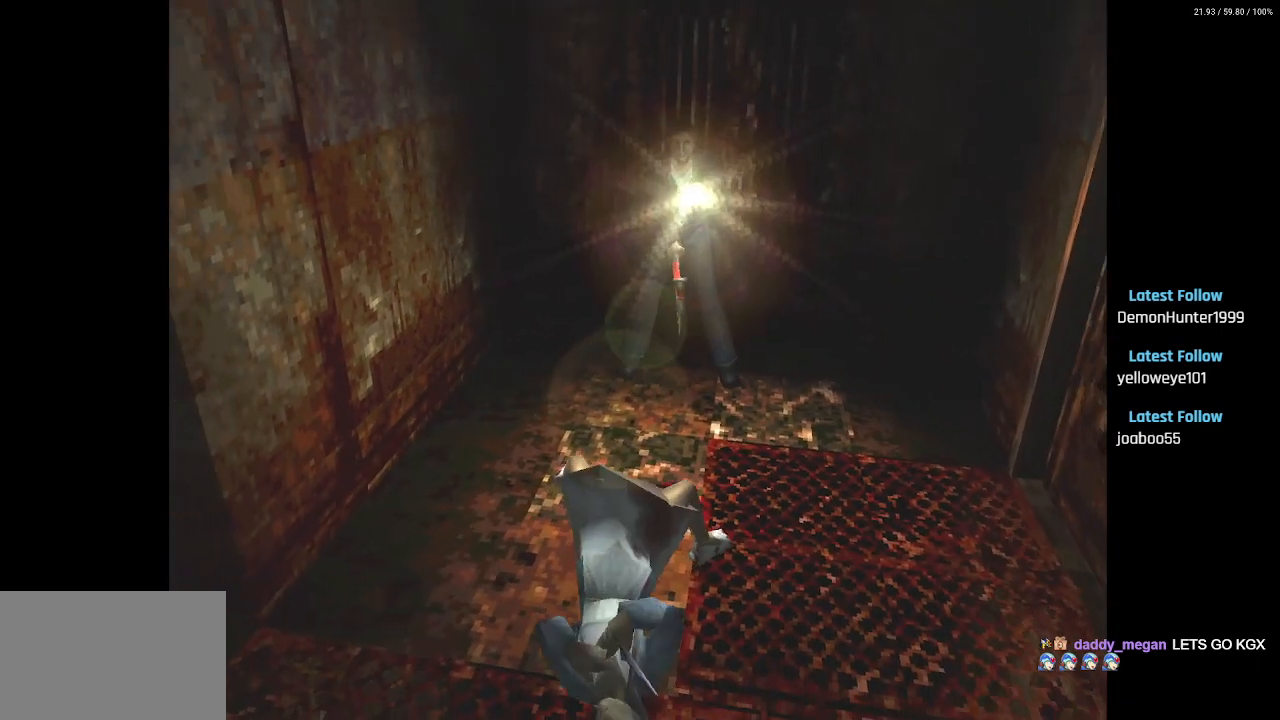
{"buttons": ["DPAD_UP"], "left_stick": "center", "right_stick": "center", "events": []}
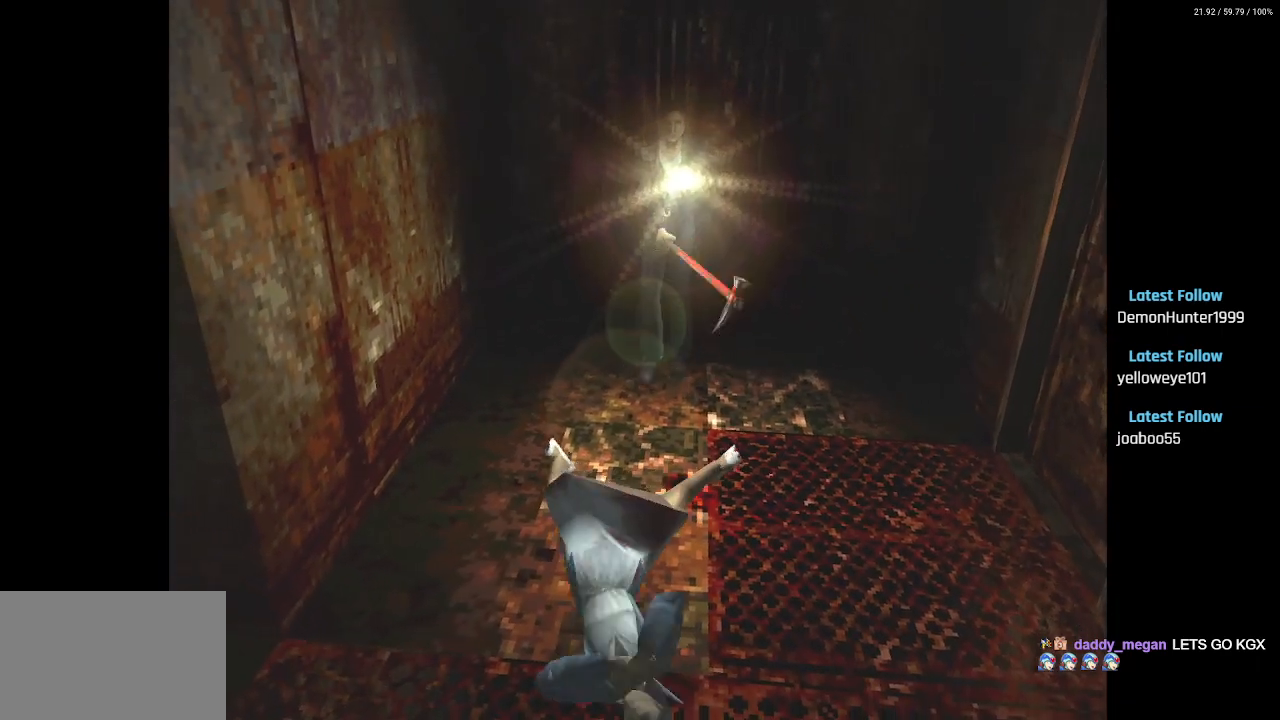
{"buttons": ["CROSS", "R2"], "left_stick": "center", "right_stick": "center", "events": [[100, "DPAD_RIGHT", "down"], [133, "DPAD_RIGHT", "up"], [350, "R1", "down"], [350, "R2", "down"], [467, "CROSS", "down"], [483, "DPAD_UP", "up"], [500, "R1", "up"]]}